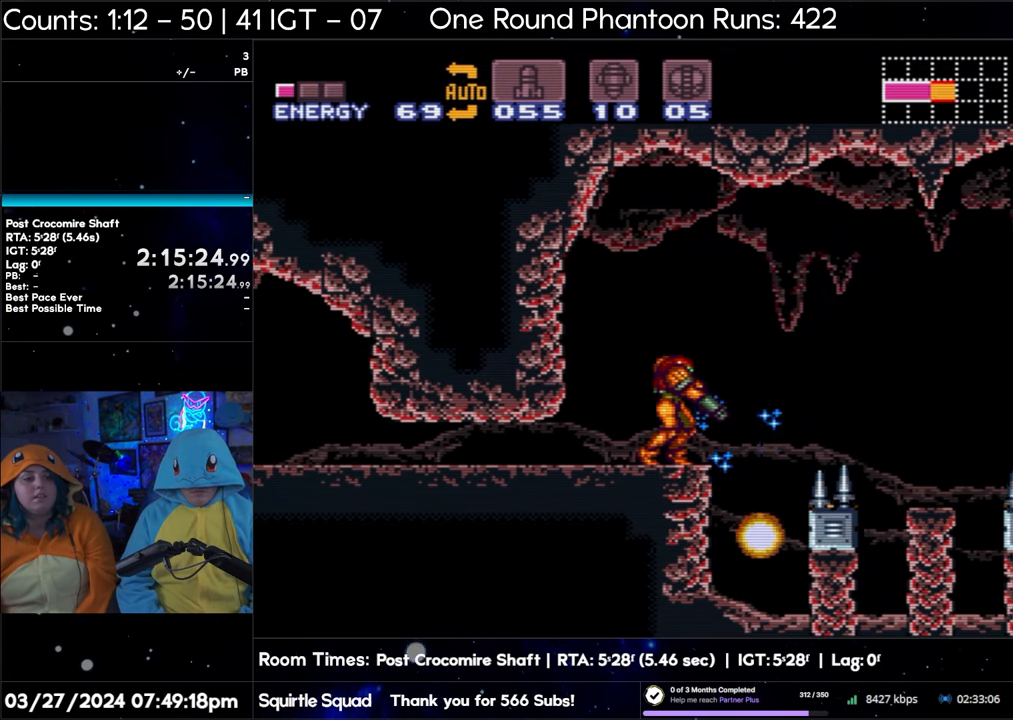
Gameplay with a controller (Nintendo layout); each line is a JSON object with the inputs held at the frame after it. "events" lists button and stick changes between this image and that frame as [ms after this image, input, new state], when the widget could be followed in between. Not read: L3 R3.
{"buttons": ["L1"], "events": [[67, "Y", "down"], [183, "Y", "up"], [350, "DPAD_DOWN", "down"], [350, "Y", "down"], [433, "DPAD_DOWN", "up"], [467, "Y", "up"]]}
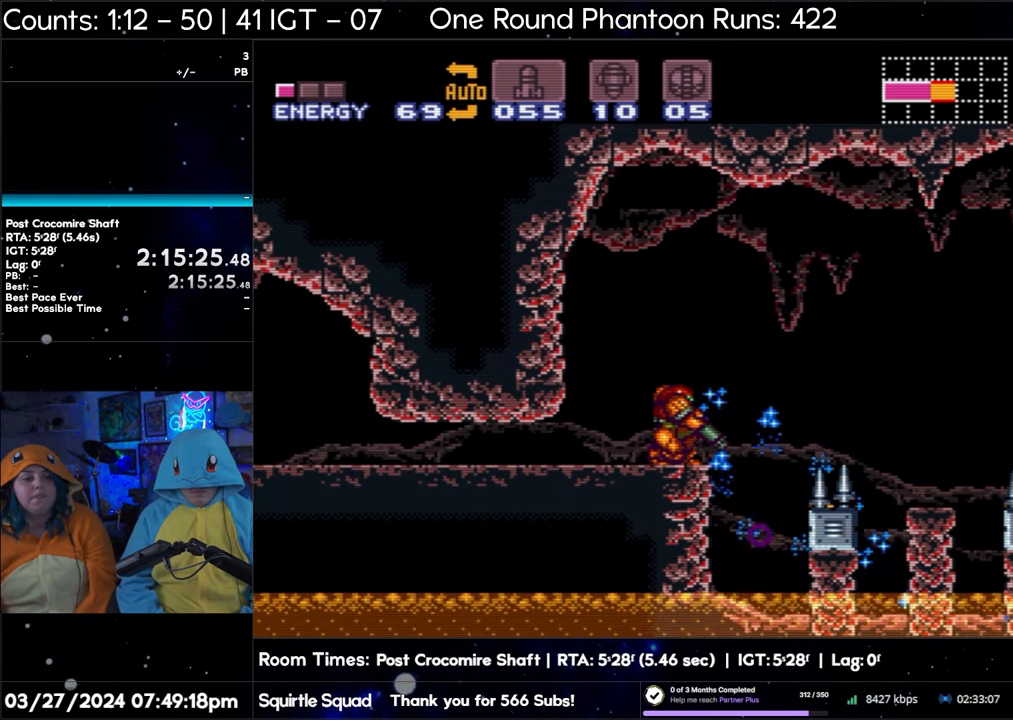
{"buttons": ["Y", "L1"], "events": [[117, "Y", "down"], [250, "Y", "up"], [400, "Y", "down"]]}
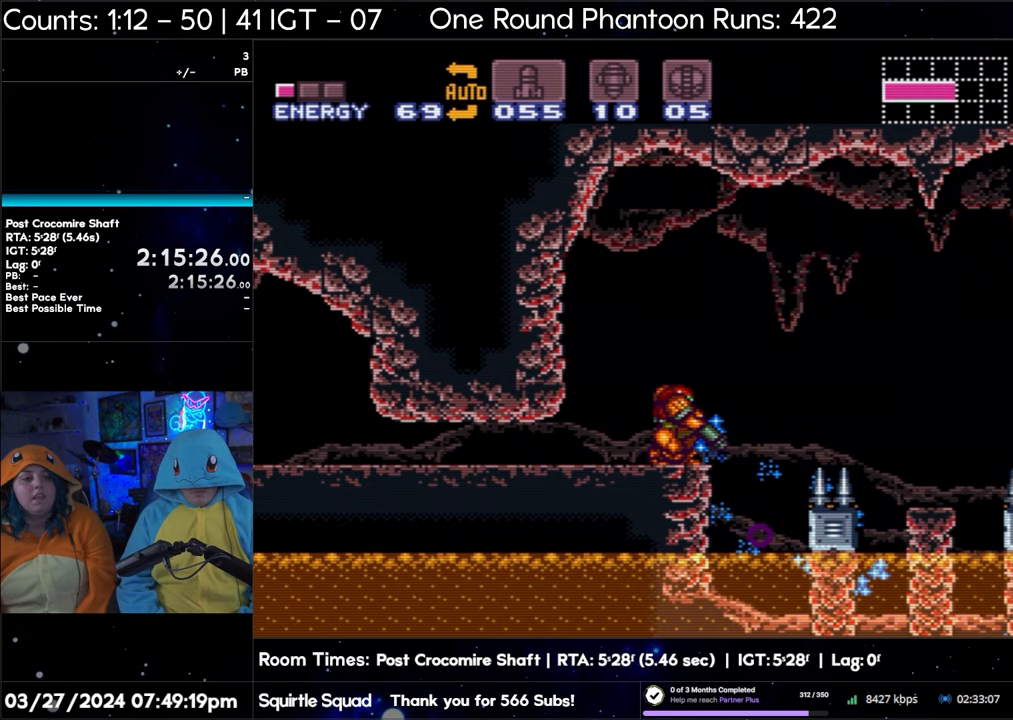
{"buttons": ["Y", "L1"], "events": [[17, "Y", "up"], [183, "Y", "down"], [317, "Y", "up"], [450, "Y", "down"]]}
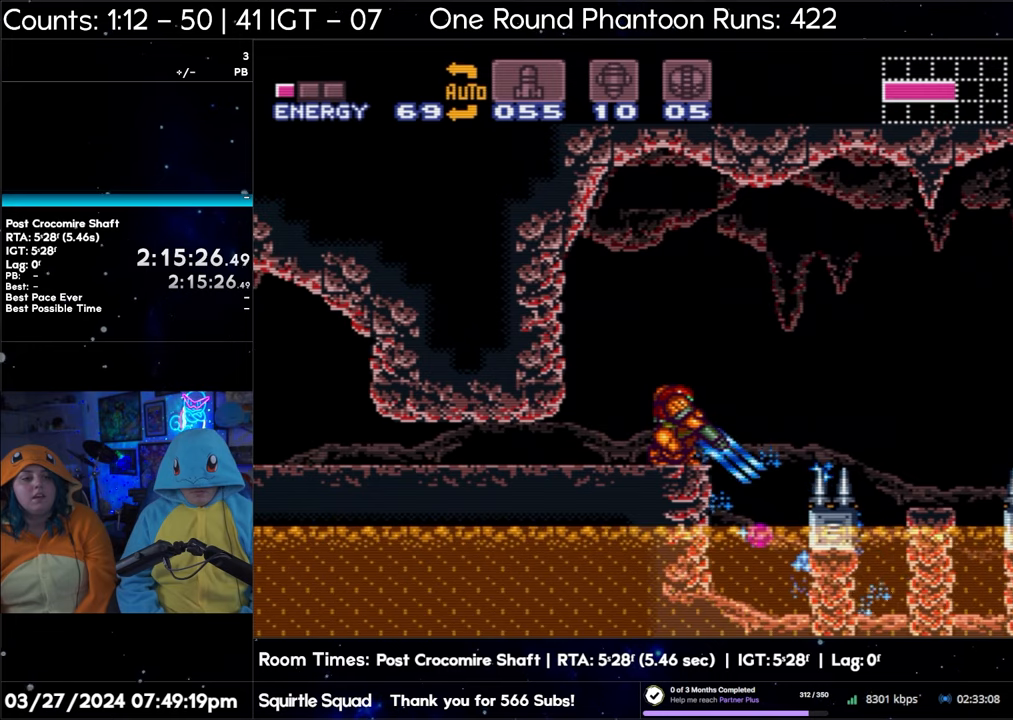
{"buttons": ["L1"], "events": [[67, "Y", "up"], [217, "Y", "down"], [333, "Y", "up"]]}
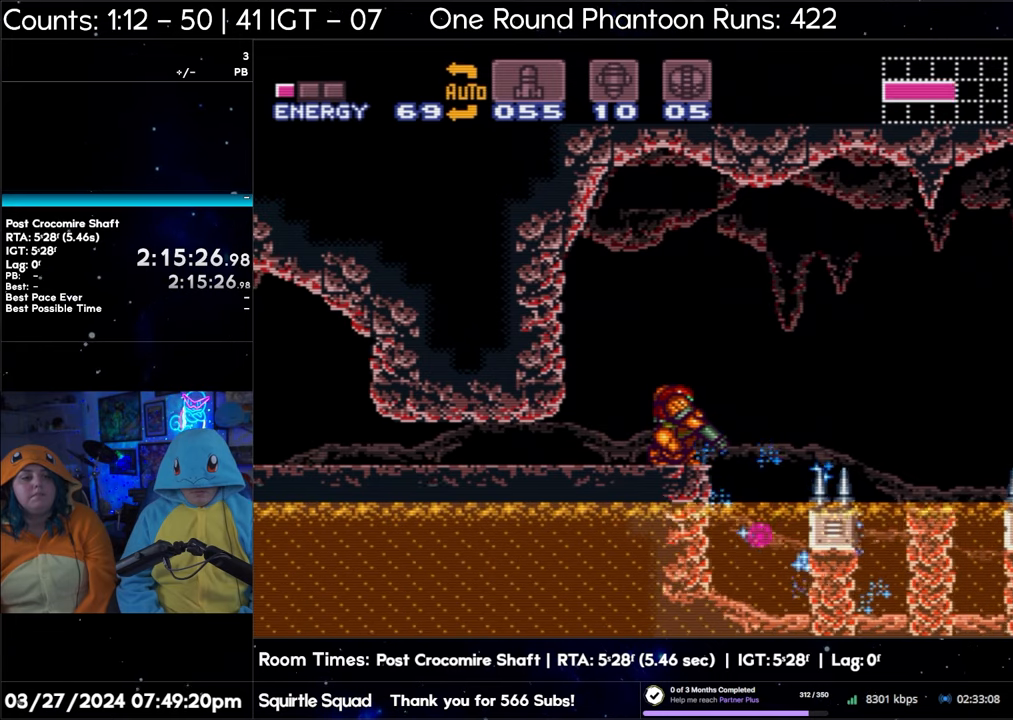
{"buttons": ["L1"], "events": [[17, "Y", "down"], [117, "Y", "up"], [267, "Y", "down"], [400, "Y", "up"]]}
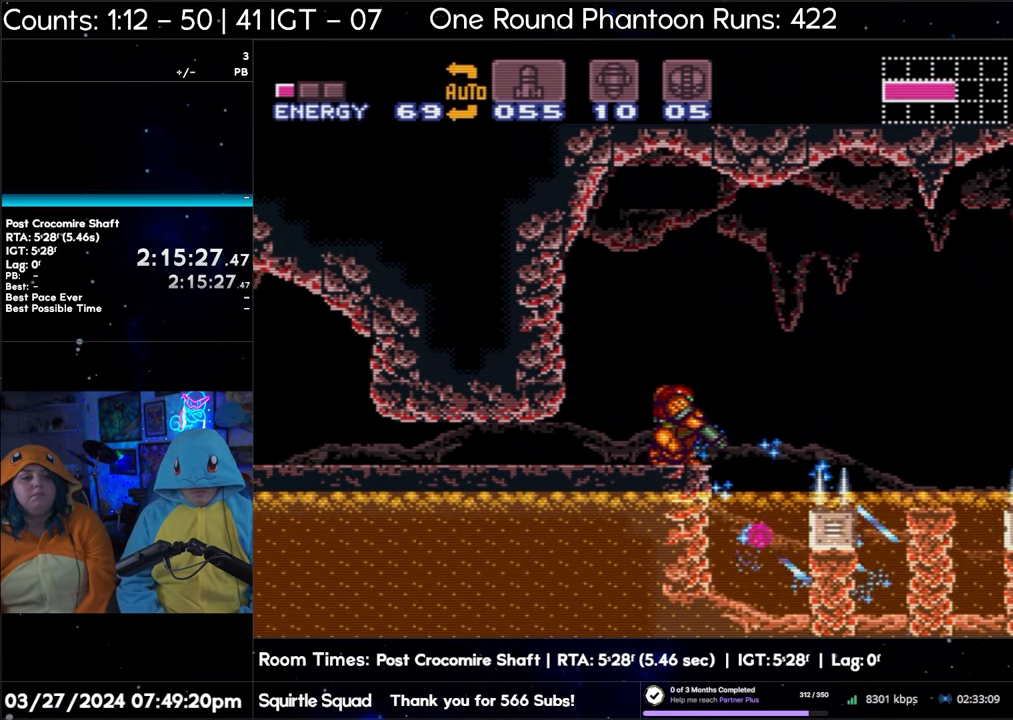
{"buttons": ["L1"], "events": [[67, "Y", "down"], [167, "Y", "up"], [350, "Y", "down"], [467, "Y", "up"]]}
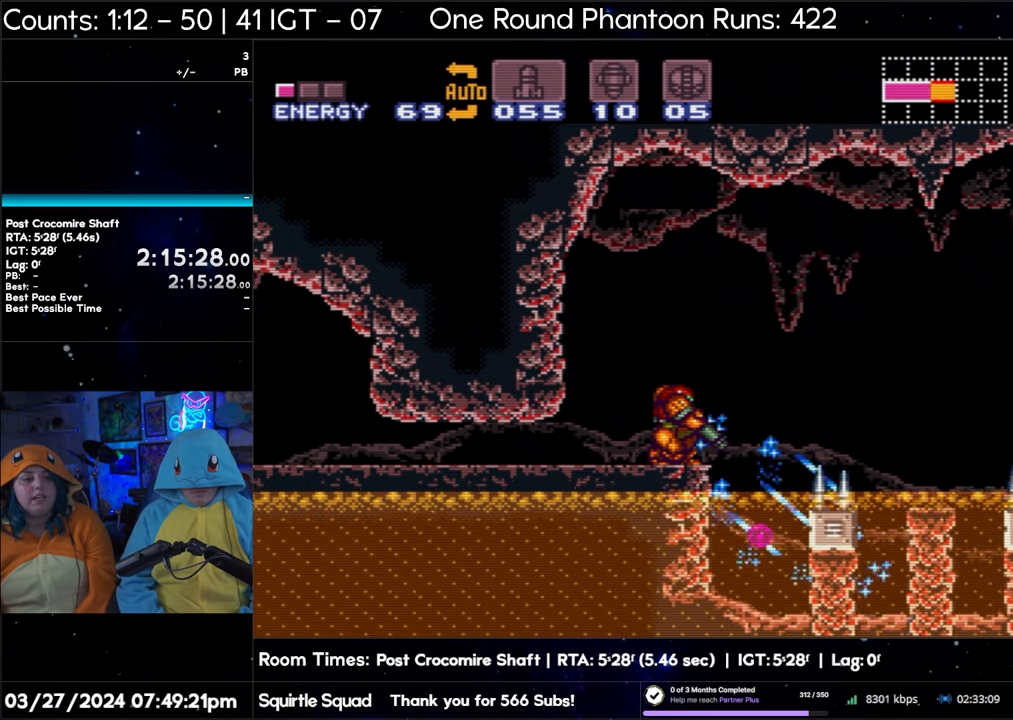
{"buttons": ["L1"], "events": [[133, "Y", "down"], [250, "Y", "up"], [383, "Y", "down"], [500, "Y", "up"]]}
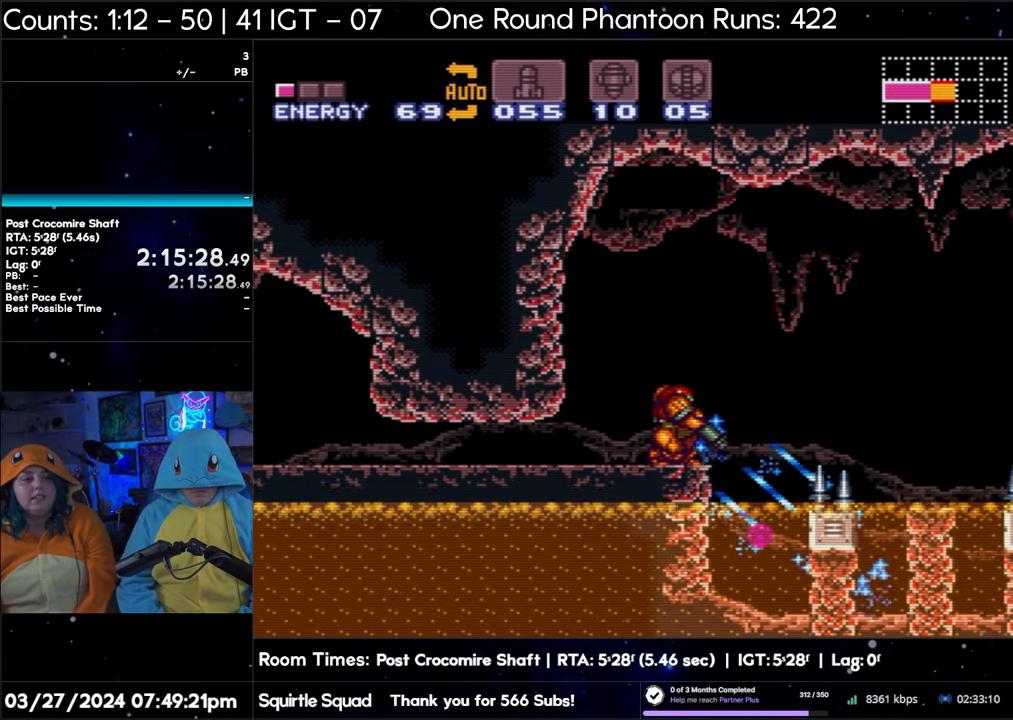
{"buttons": ["Y", "L1"], "events": [[183, "Y", "down"], [317, "Y", "up"], [450, "Y", "down"]]}
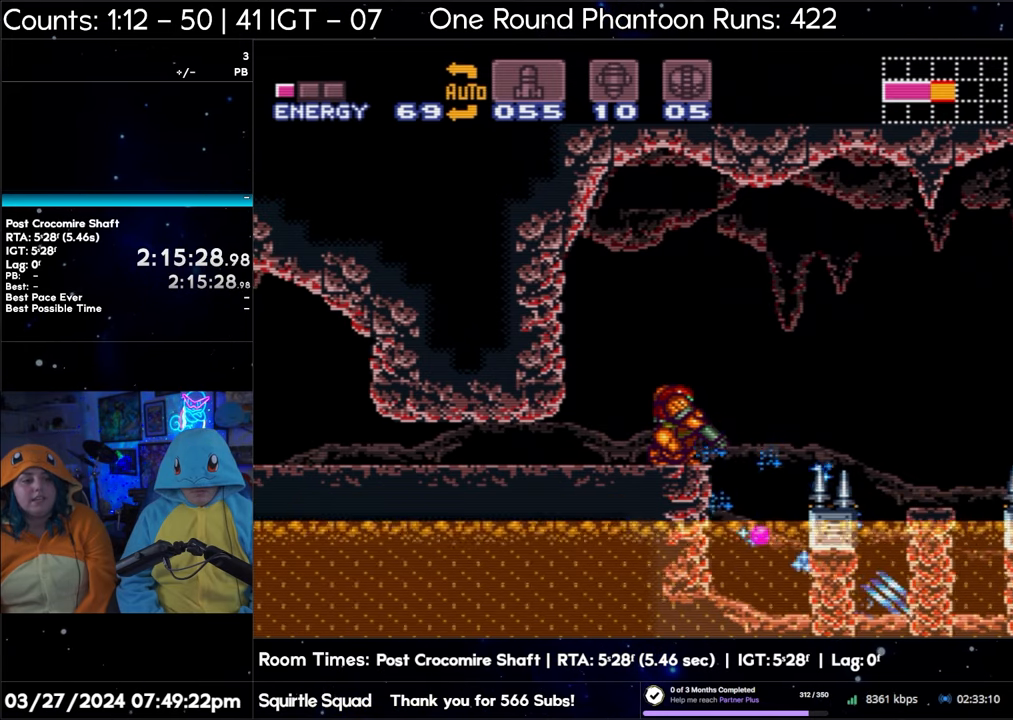
{"buttons": ["Y", "L1"], "events": [[67, "Y", "up"], [217, "Y", "down"], [333, "Y", "up"], [483, "Y", "down"]]}
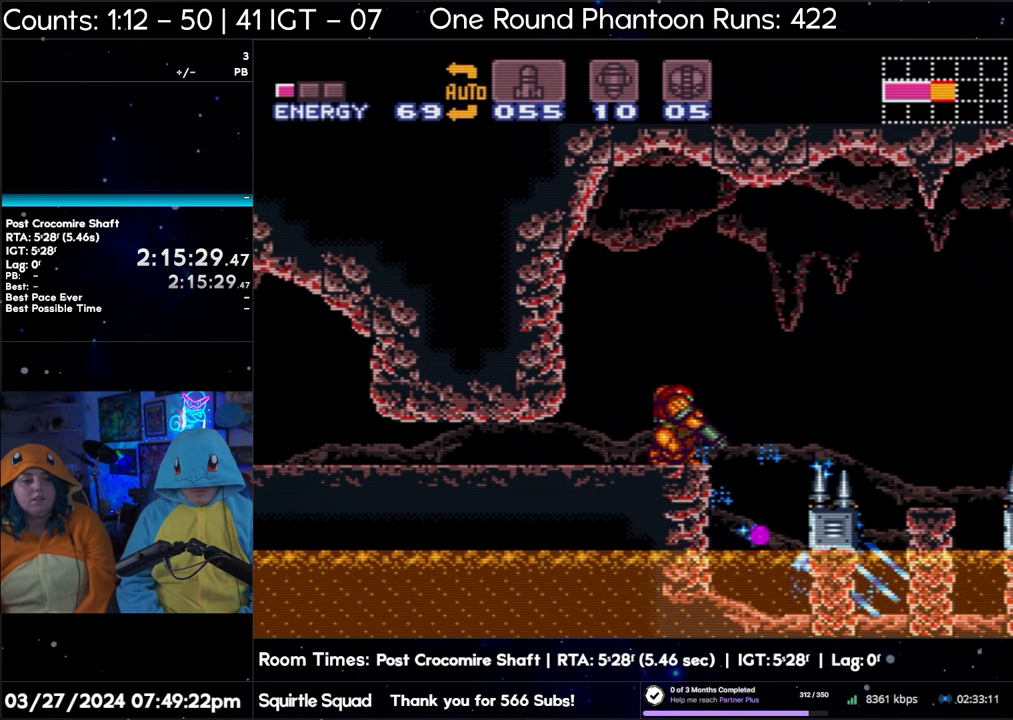
{"buttons": [], "events": [[83, "Y", "up"], [100, "DPAD_RIGHT", "down"], [117, "L1", "up"], [500, "DPAD_RIGHT", "up"]]}
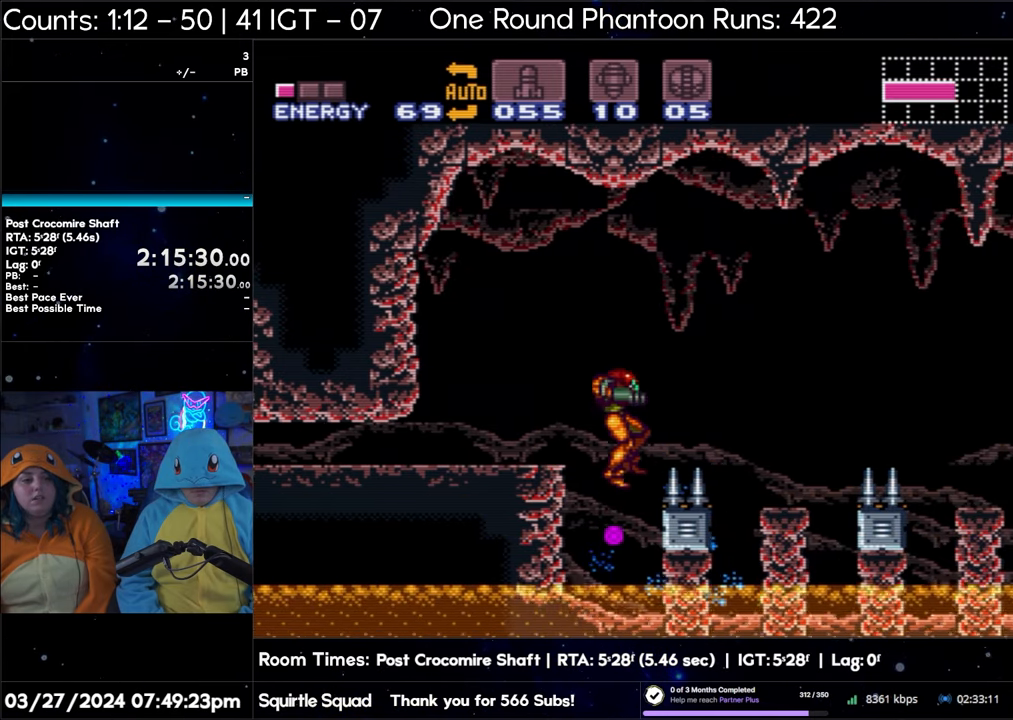
{"buttons": ["B"], "events": [[450, "B", "down"]]}
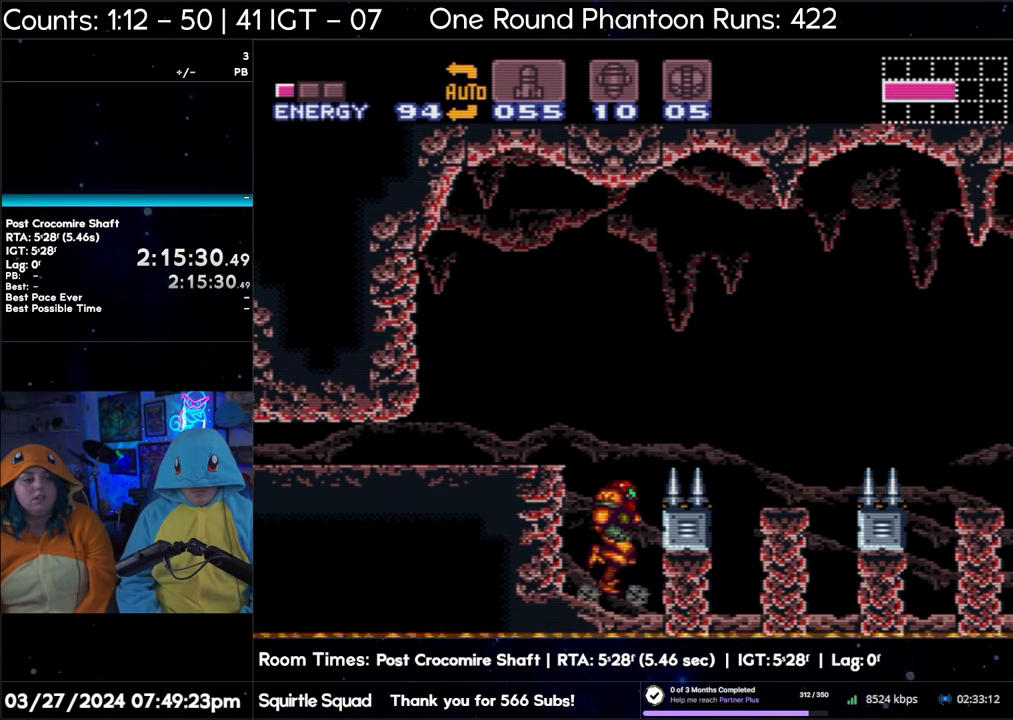
{"buttons": ["DPAD_LEFT"], "events": [[167, "DPAD_LEFT", "down"], [383, "B", "up"]]}
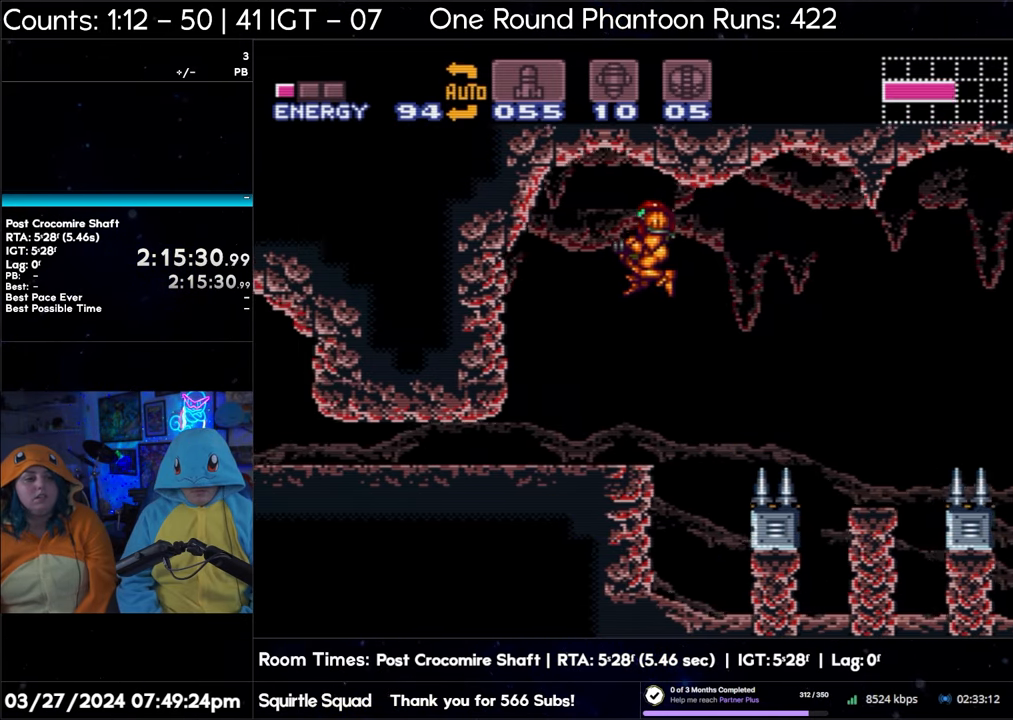
{"buttons": ["L1"], "events": [[133, "DPAD_LEFT", "up"], [183, "DPAD_RIGHT", "down"], [300, "DPAD_RIGHT", "up"], [317, "L1", "down"]]}
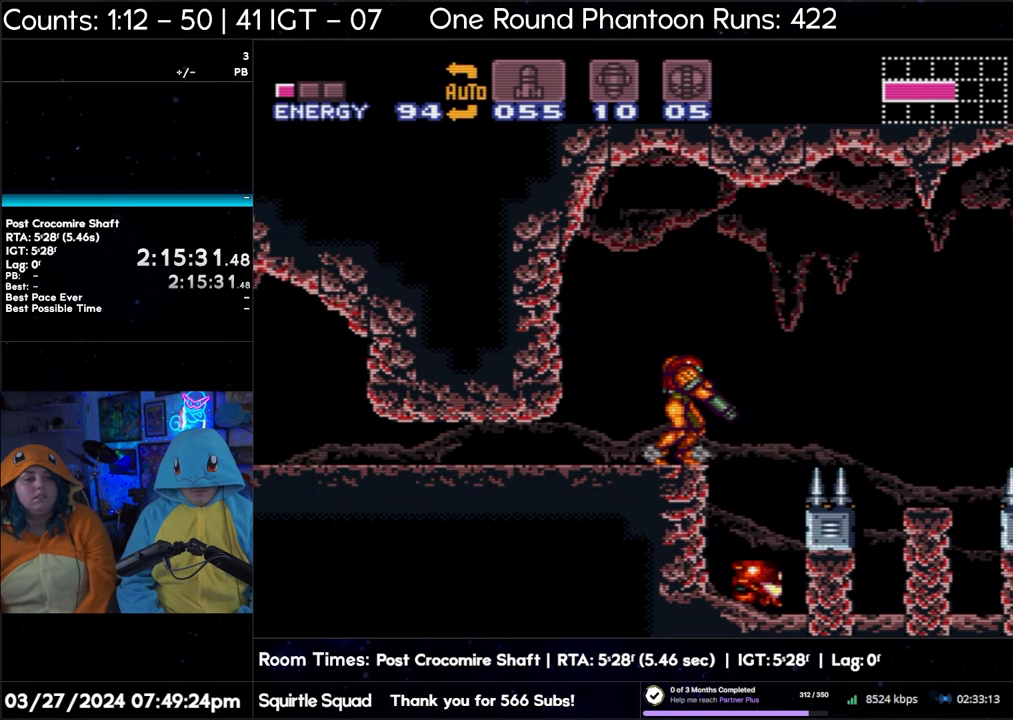
{"buttons": ["Y", "L1"], "events": [[167, "Y", "down"], [350, "Y", "up"], [467, "Y", "down"]]}
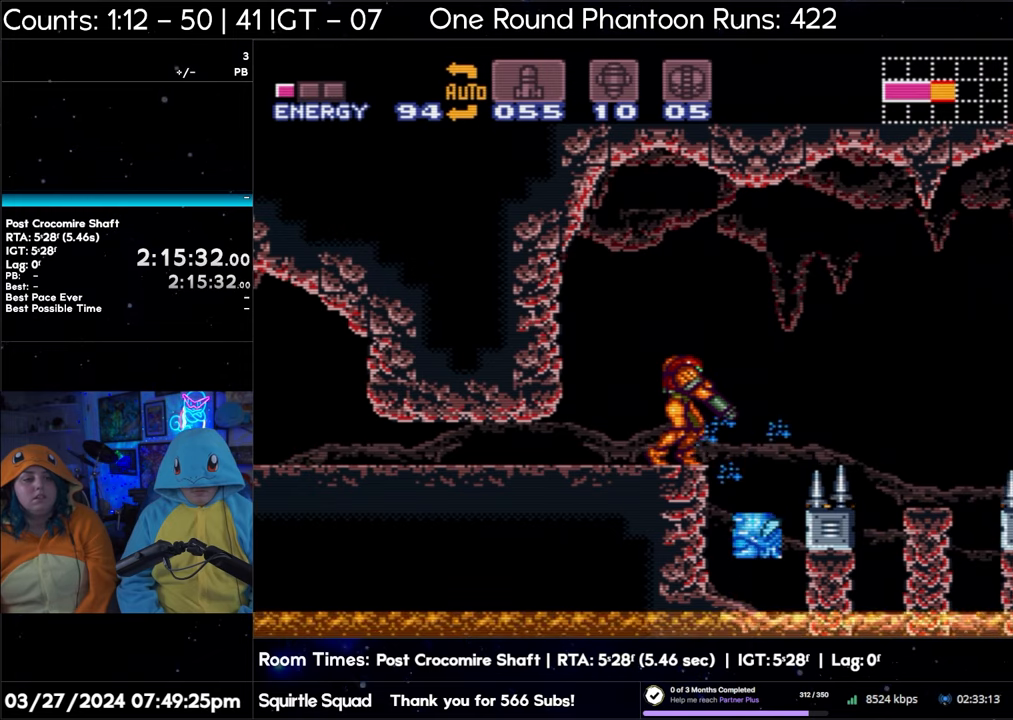
{"buttons": ["Y", "L1"], "events": [[117, "Y", "up"], [217, "Y", "down"], [267, "DPAD_DOWN", "down"], [383, "DPAD_DOWN", "up"], [383, "Y", "up"], [500, "Y", "down"]]}
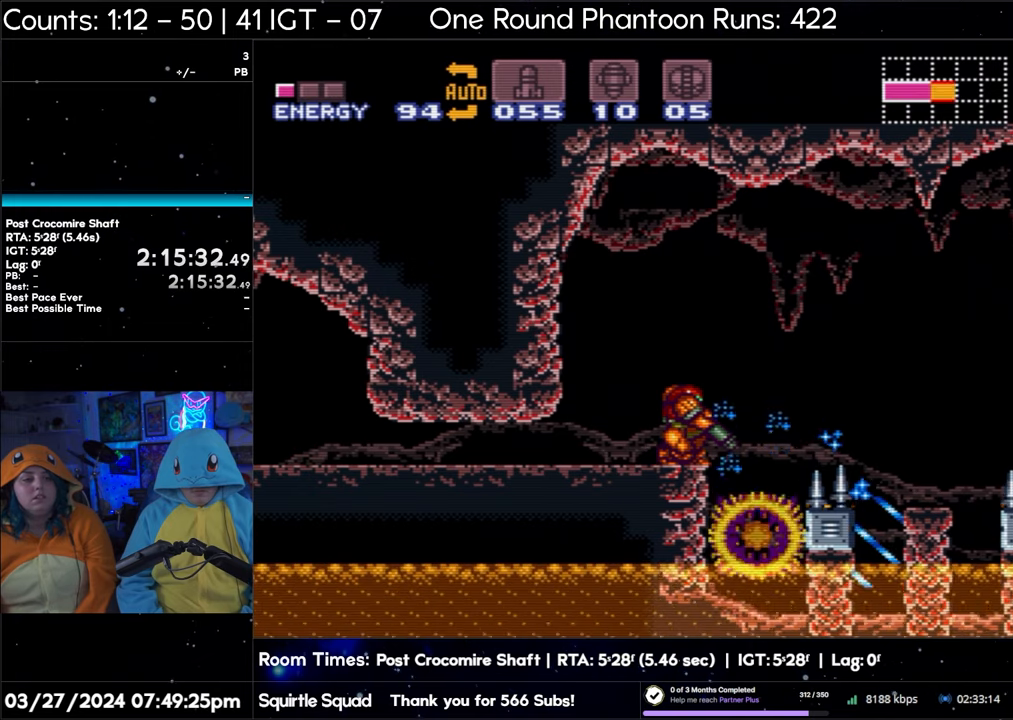
{"buttons": ["L1"], "events": [[167, "Y", "up"], [267, "Y", "down"], [433, "Y", "up"]]}
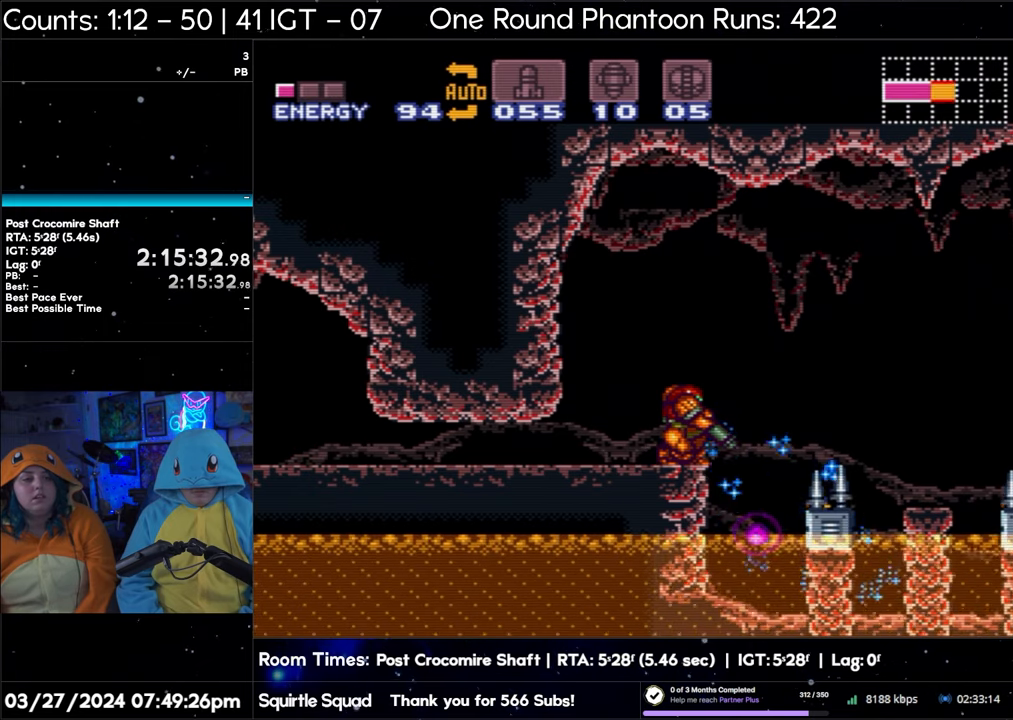
{"buttons": ["L1"], "events": [[67, "Y", "down"], [200, "Y", "up"], [350, "Y", "down"], [483, "Y", "up"]]}
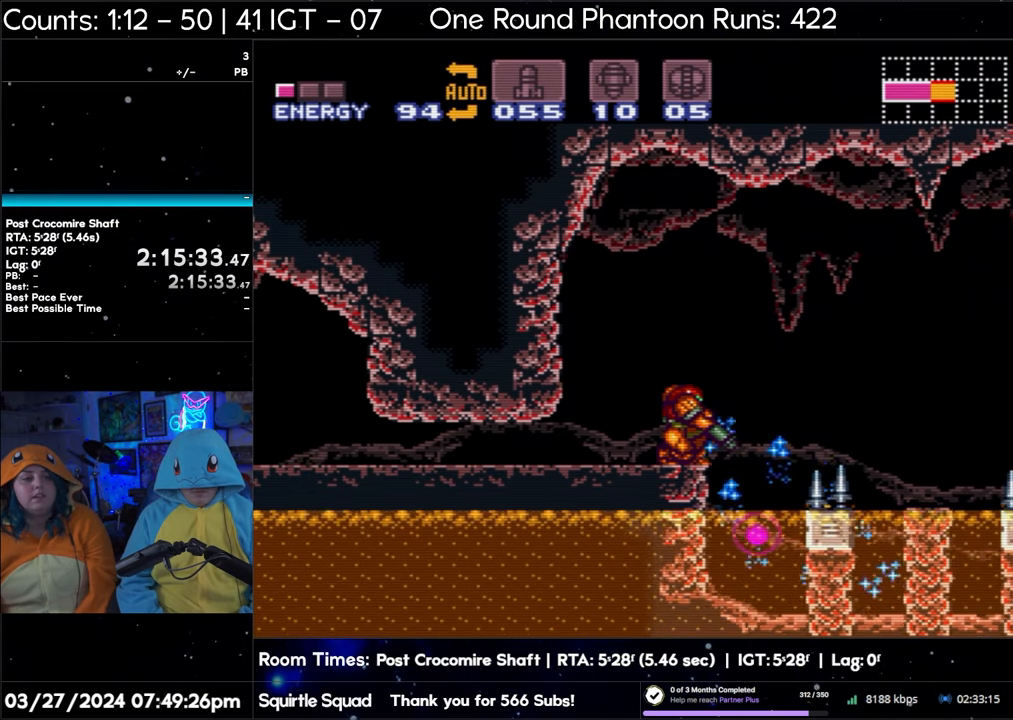
{"buttons": ["Y", "L1"], "events": [[133, "Y", "down"], [233, "Y", "up"], [400, "Y", "down"]]}
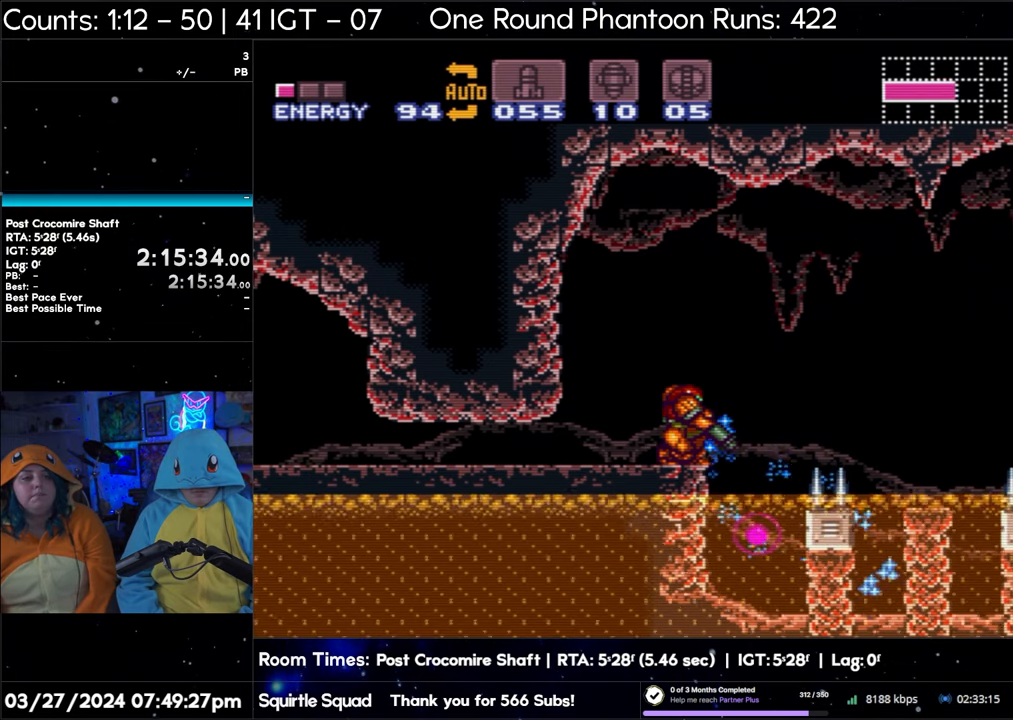
{"buttons": ["Y", "L1"], "events": [[17, "Y", "up"], [167, "Y", "down"], [283, "Y", "up"], [433, "Y", "down"]]}
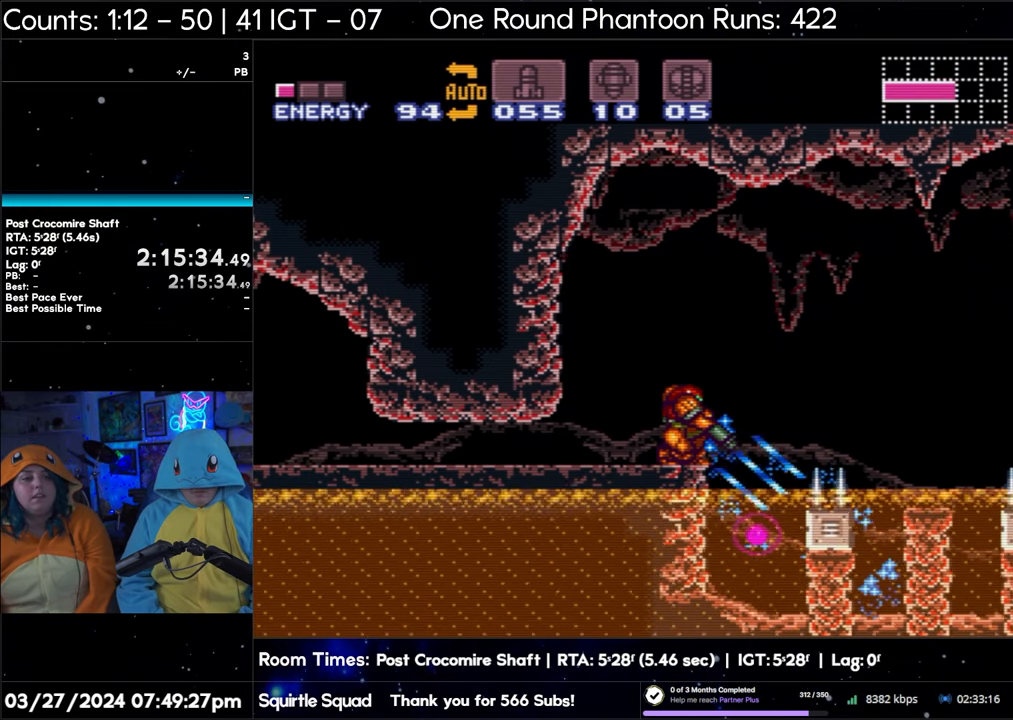
{"buttons": ["Y", "L1"], "events": [[50, "Y", "up"], [217, "Y", "down"], [333, "Y", "up"], [500, "Y", "down"]]}
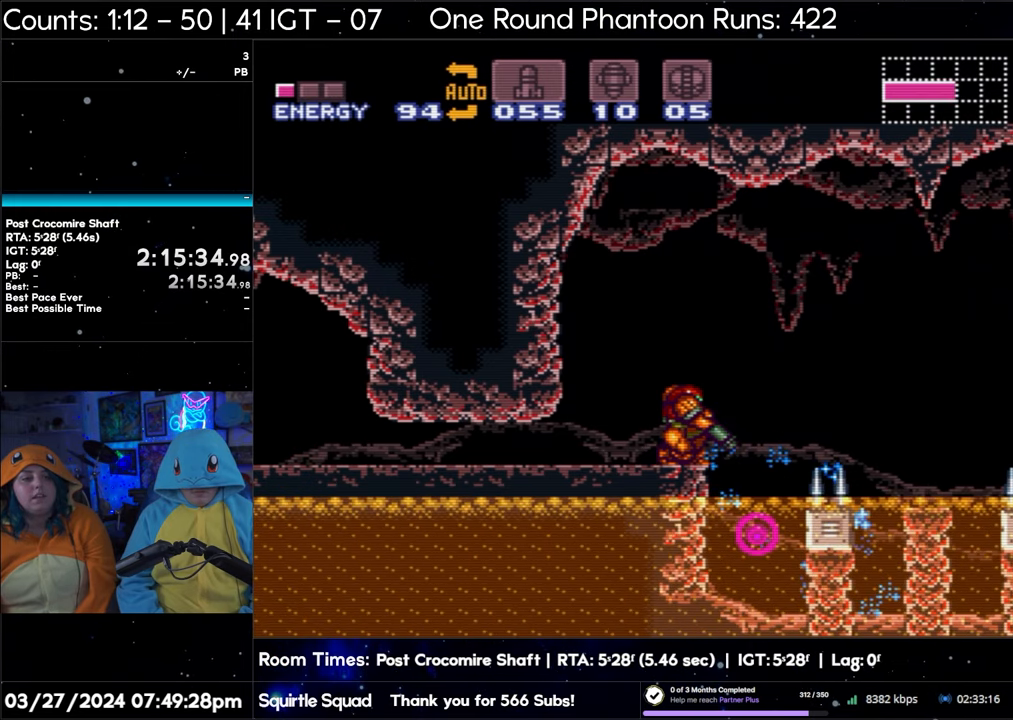
{"buttons": ["L1"], "events": [[133, "Y", "up"], [300, "Y", "down"], [433, "Y", "up"]]}
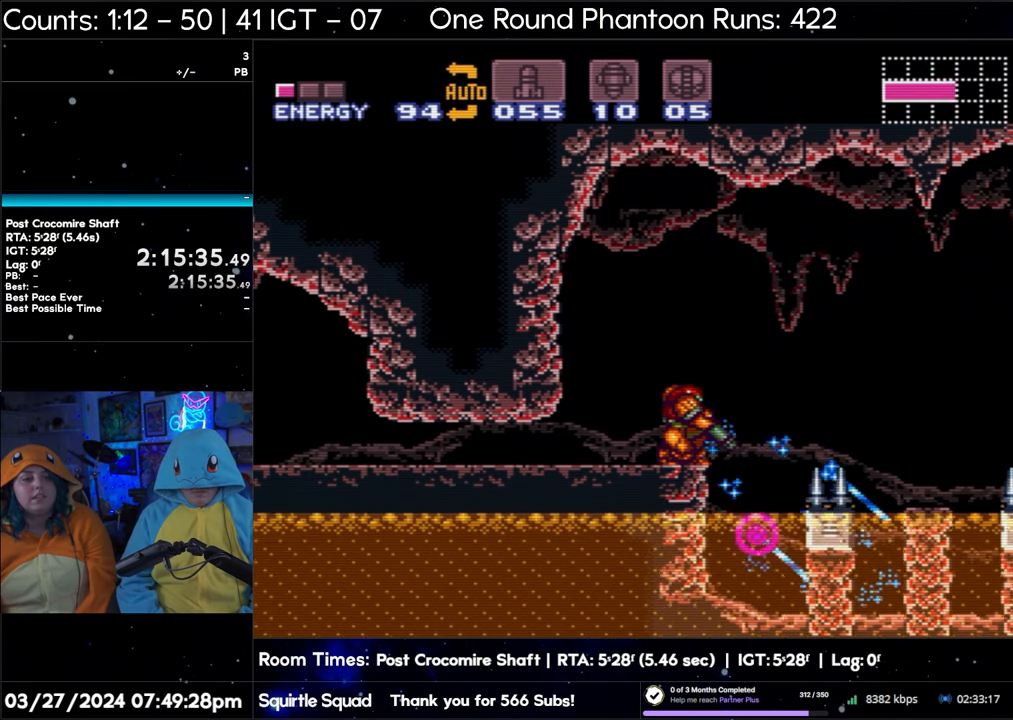
{"buttons": ["L1"], "events": [[67, "Y", "down"], [200, "Y", "up"], [350, "Y", "down"], [467, "Y", "up"]]}
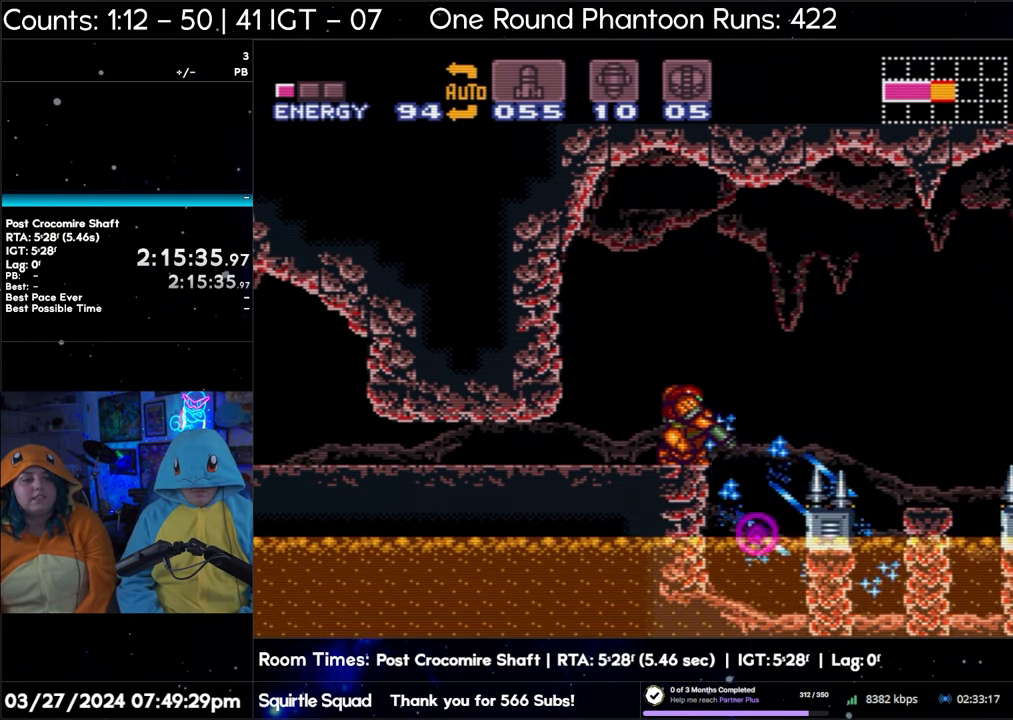
{"buttons": ["Y", "L1"], "events": [[133, "Y", "down"], [250, "Y", "up"], [400, "Y", "down"]]}
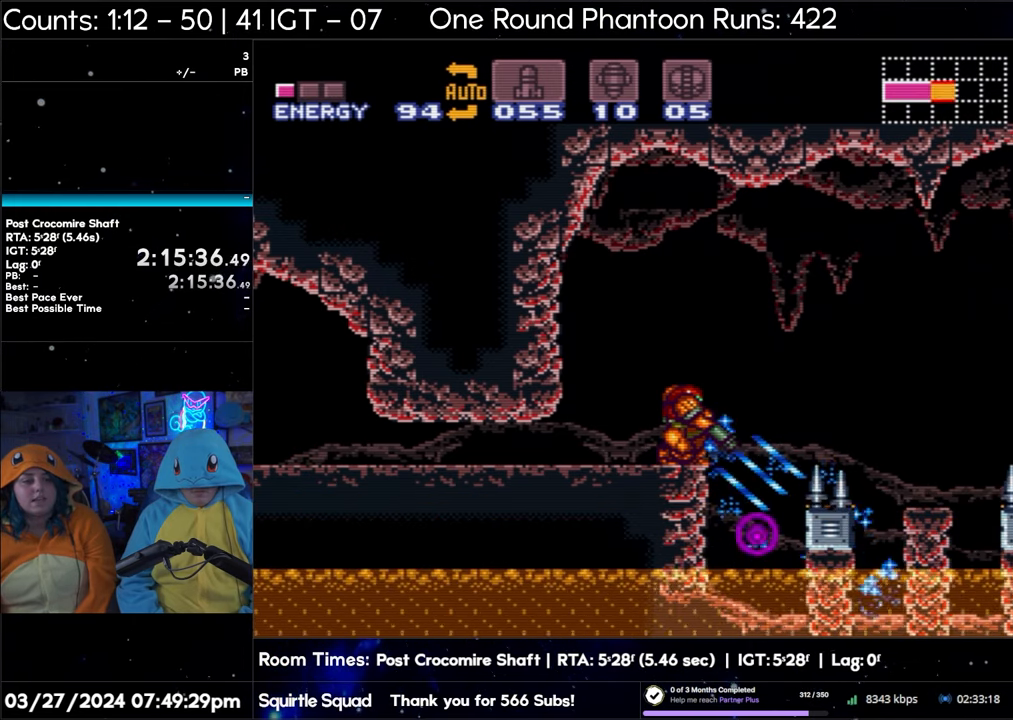
{"buttons": ["DPAD_RIGHT"], "events": [[17, "Y", "up"], [167, "Y", "down"], [283, "Y", "up"], [383, "L1", "up"], [500, "DPAD_RIGHT", "down"]]}
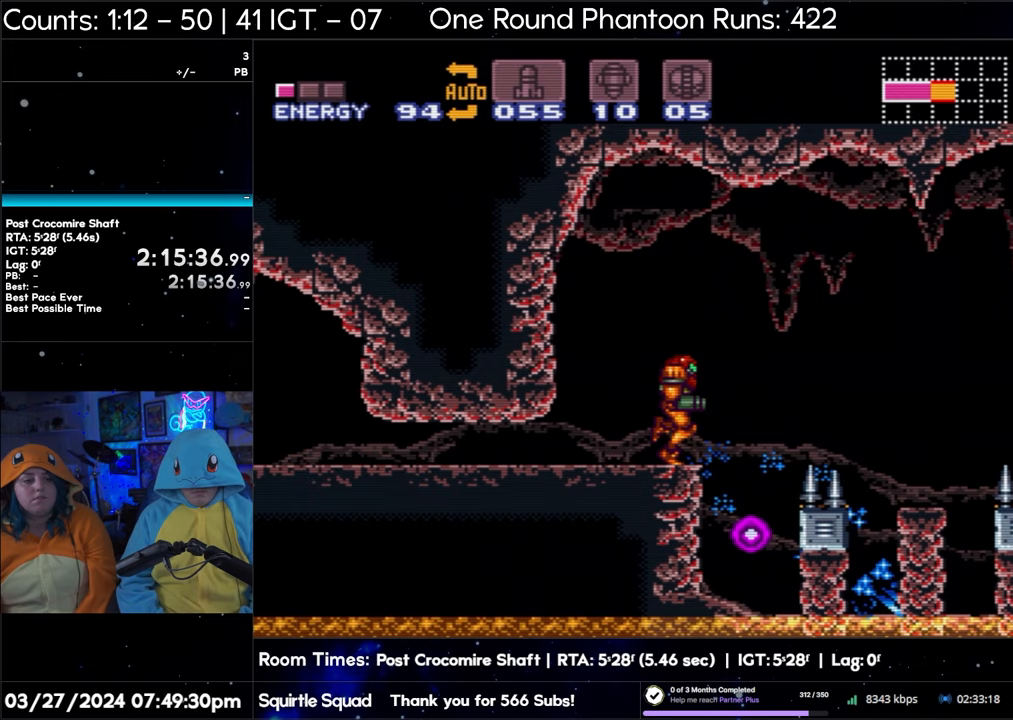
{"buttons": [], "events": [[267, "DPAD_RIGHT", "up"]]}
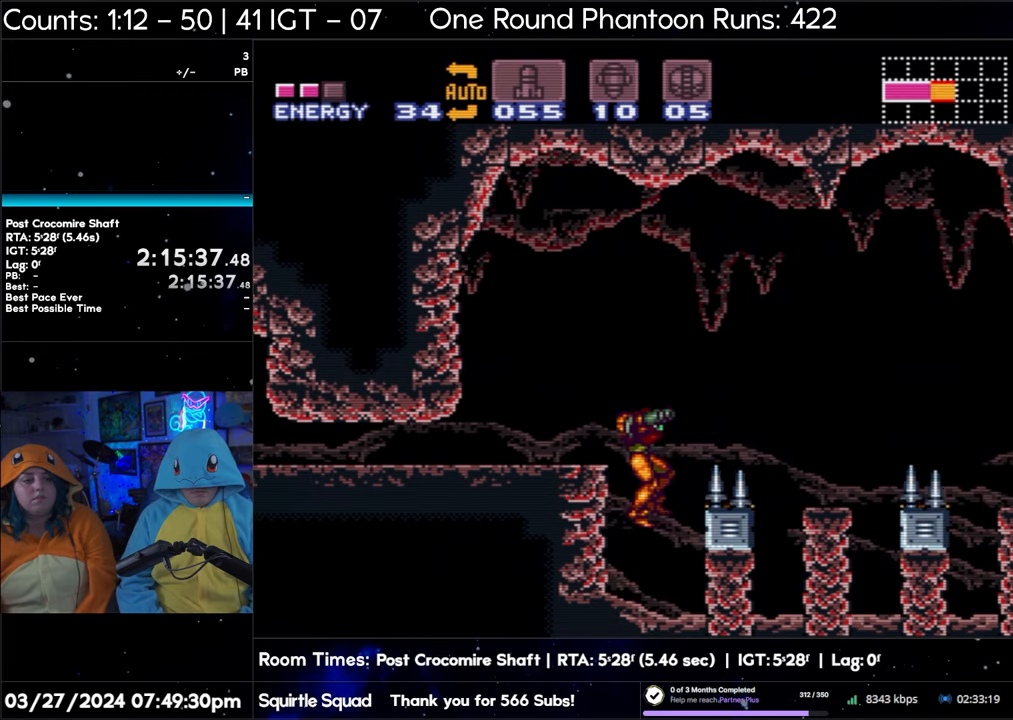
{"buttons": ["B", "DPAD_LEFT"], "events": [[217, "B", "down"], [383, "DPAD_LEFT", "down"]]}
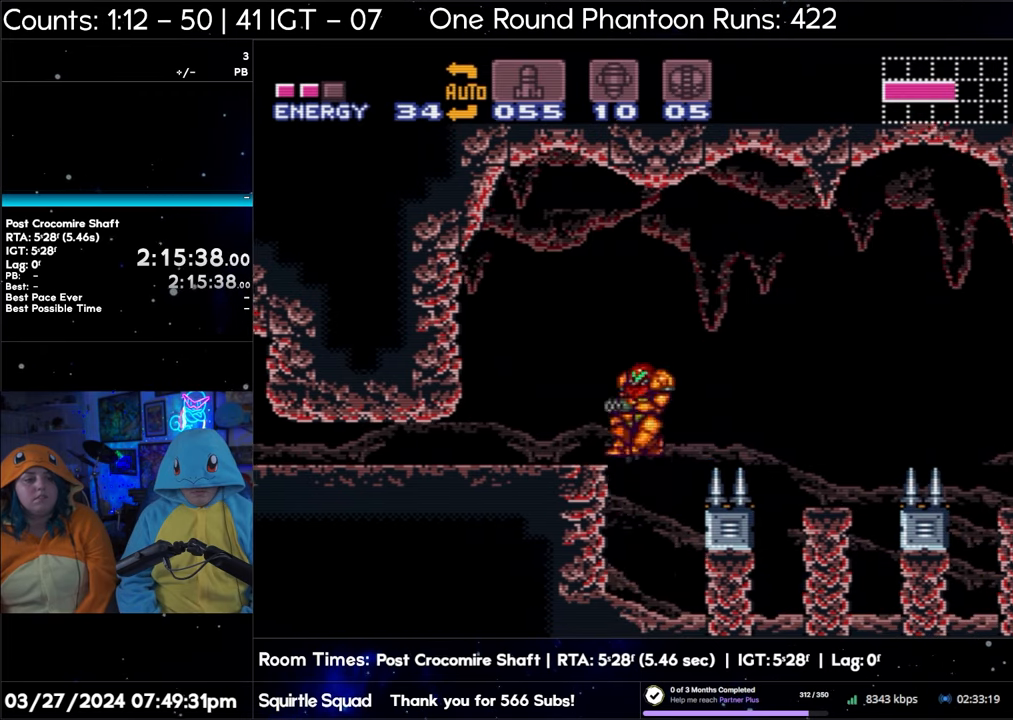
{"buttons": ["DPAD_RIGHT"], "events": [[117, "B", "up"], [350, "DPAD_LEFT", "up"], [433, "DPAD_RIGHT", "down"]]}
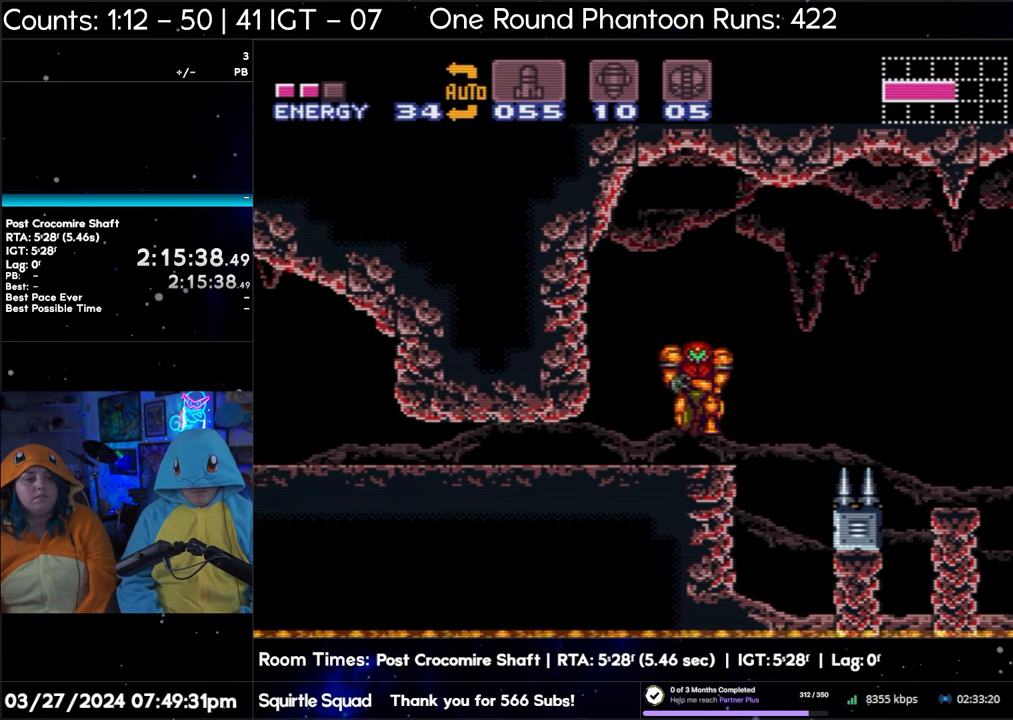
{"buttons": ["L1"], "events": [[17, "DPAD_RIGHT", "up"], [67, "L1", "down"], [350, "Y", "down"], [483, "Y", "up"]]}